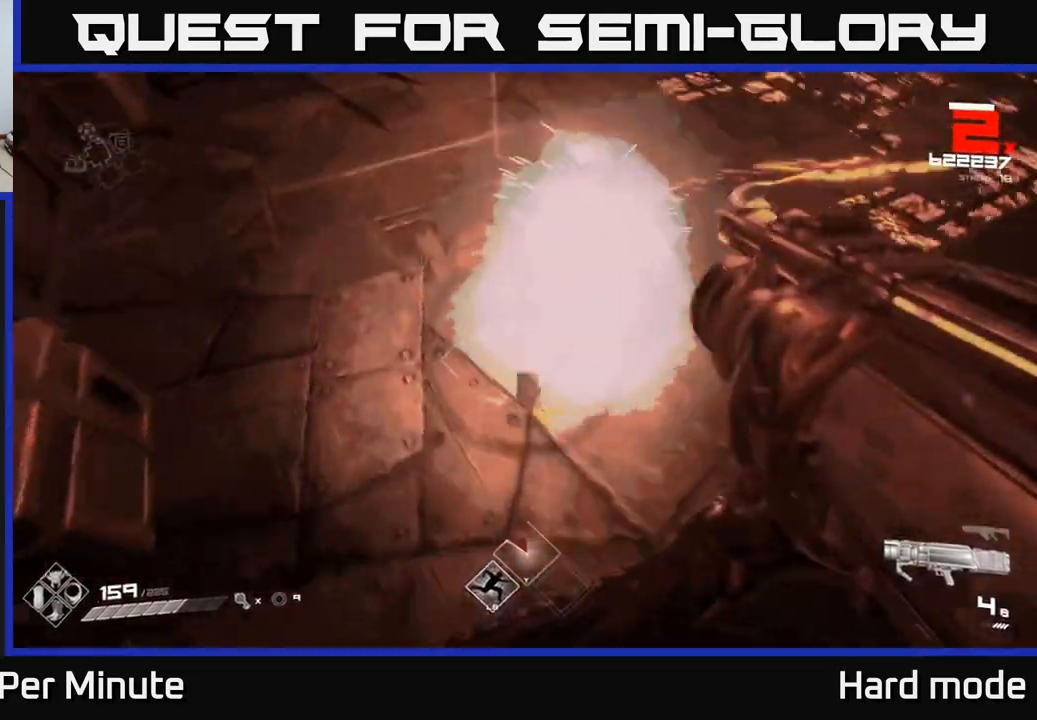
Gameplay with a controller (Xbox layout); each line is a JSON object with the inputs held at the frame after it (dt_ms = milliseconds from this image to that frame). "events" lists button and stick changes between this image and that frame as [ms after this image, input, new state], when the widget could be followed in between.
{"dt_ms": 500, "buttons": [], "left_stick": "left", "right_stick": "center", "events": [[33, "right_stick", "right"], [83, "right_stick", "up-right"], [100, "left_stick", "left"], [217, "R2", "down"], [317, "R2", "up"], [333, "right_stick", "up"], [483, "right_stick", "center"]]}
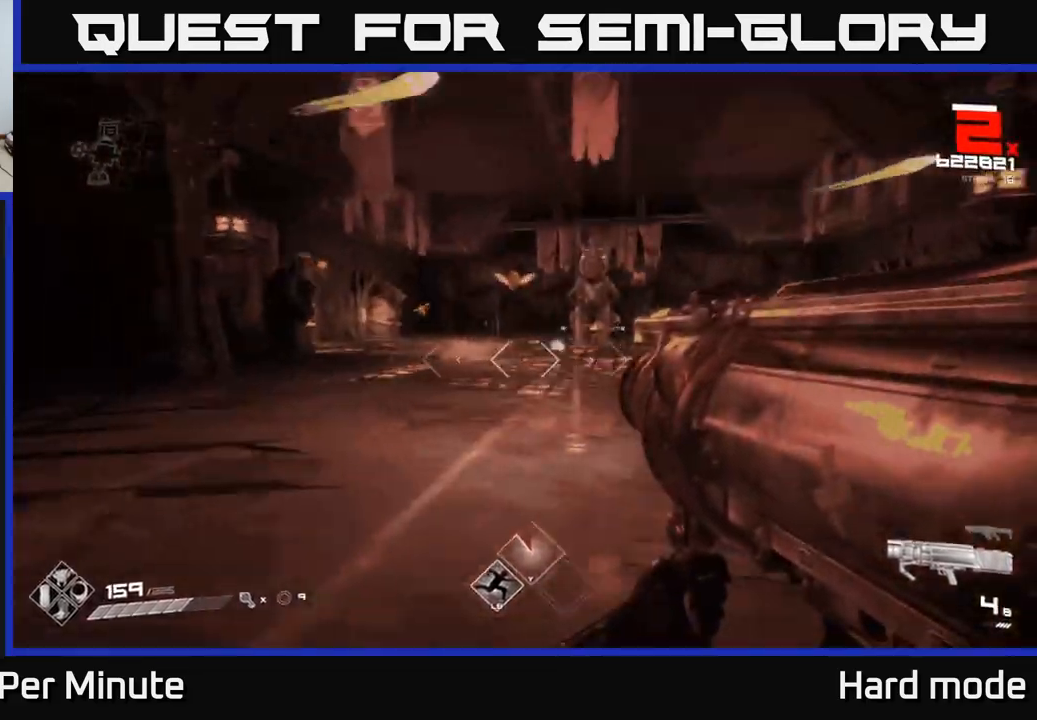
{"dt_ms": 500, "buttons": [], "left_stick": "left", "right_stick": "center", "events": [[17, "left_stick", "up-left"], [67, "R2", "down"], [100, "right_stick", "down"], [167, "R2", "up"], [267, "right_stick", "right"], [367, "left_stick", "left"], [400, "R2", "down"], [400, "right_stick", "up-right"], [500, "R2", "up"], [500, "right_stick", "center"]]}
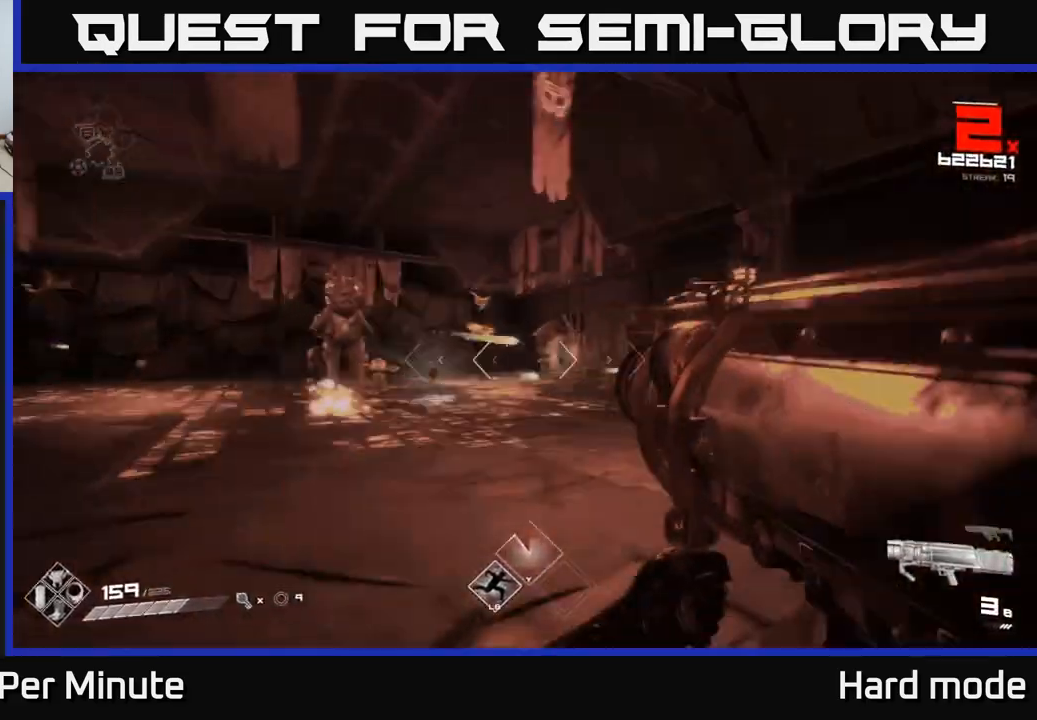
{"dt_ms": 500, "buttons": [], "left_stick": "left", "right_stick": "left", "events": [[117, "right_stick", "right"], [200, "R2", "down"], [250, "right_stick", "center"], [300, "R2", "up"], [483, "right_stick", "left"]]}
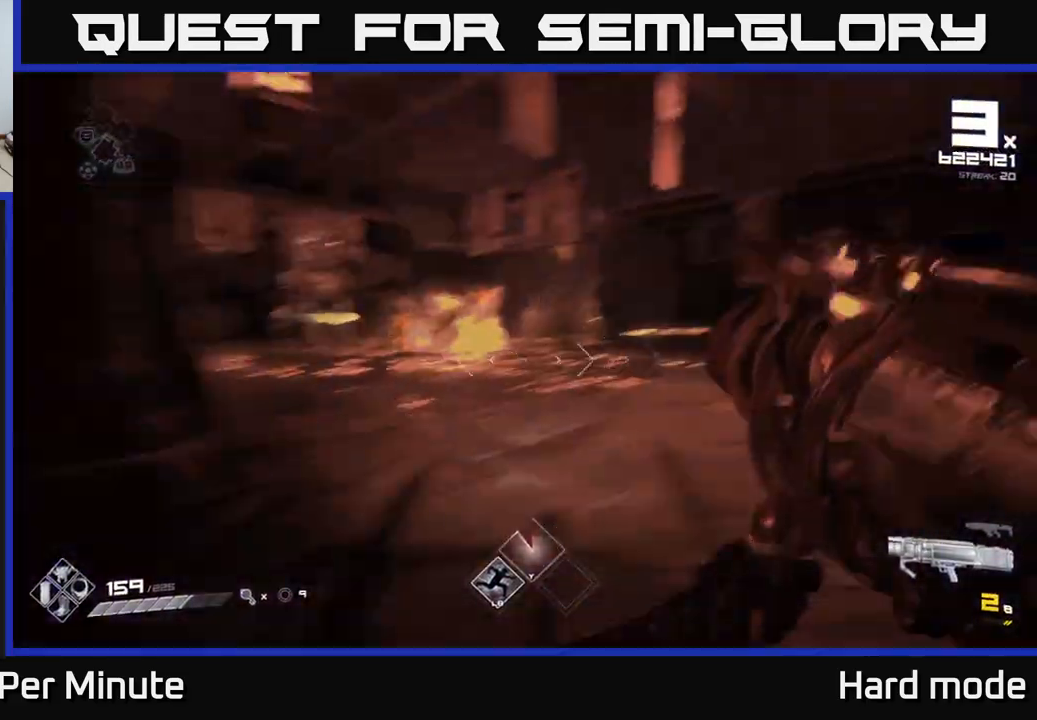
{"dt_ms": 500, "buttons": ["R1"], "left_stick": "up", "right_stick": "center", "events": [[33, "R1", "down"], [117, "left_stick", "up-left"], [183, "R1", "up"], [217, "right_stick", "center"], [333, "left_stick", "up"], [367, "R1", "down"]]}
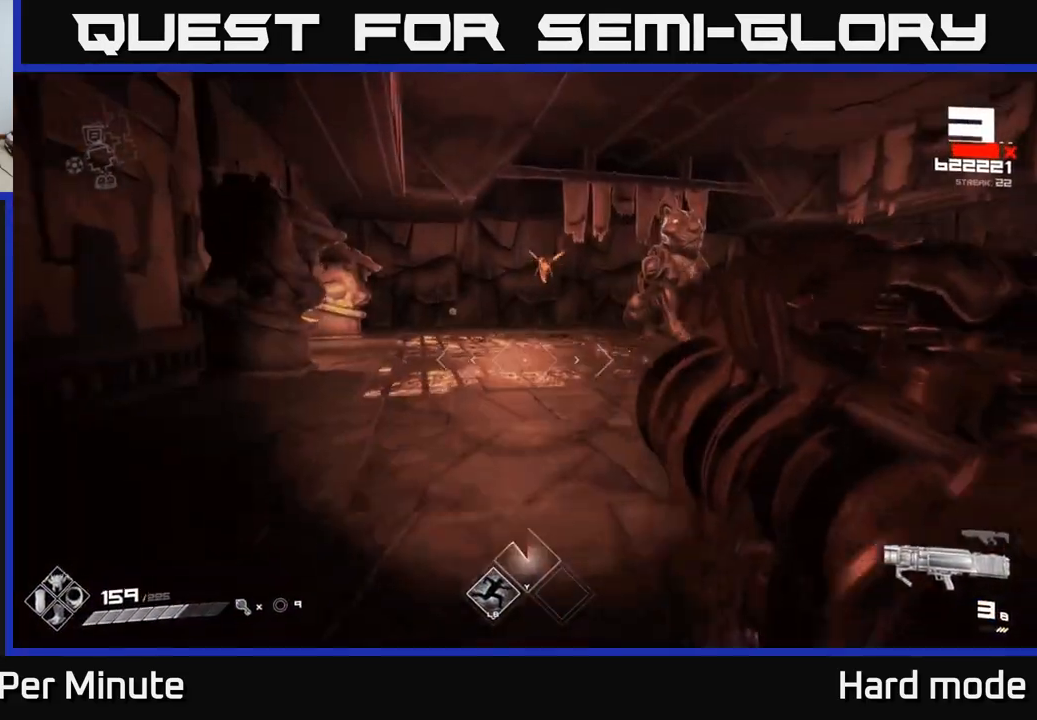
{"dt_ms": 500, "buttons": [], "left_stick": "up-left", "right_stick": "center", "events": [[17, "R1", "up"], [150, "left_stick", "up-left"]]}
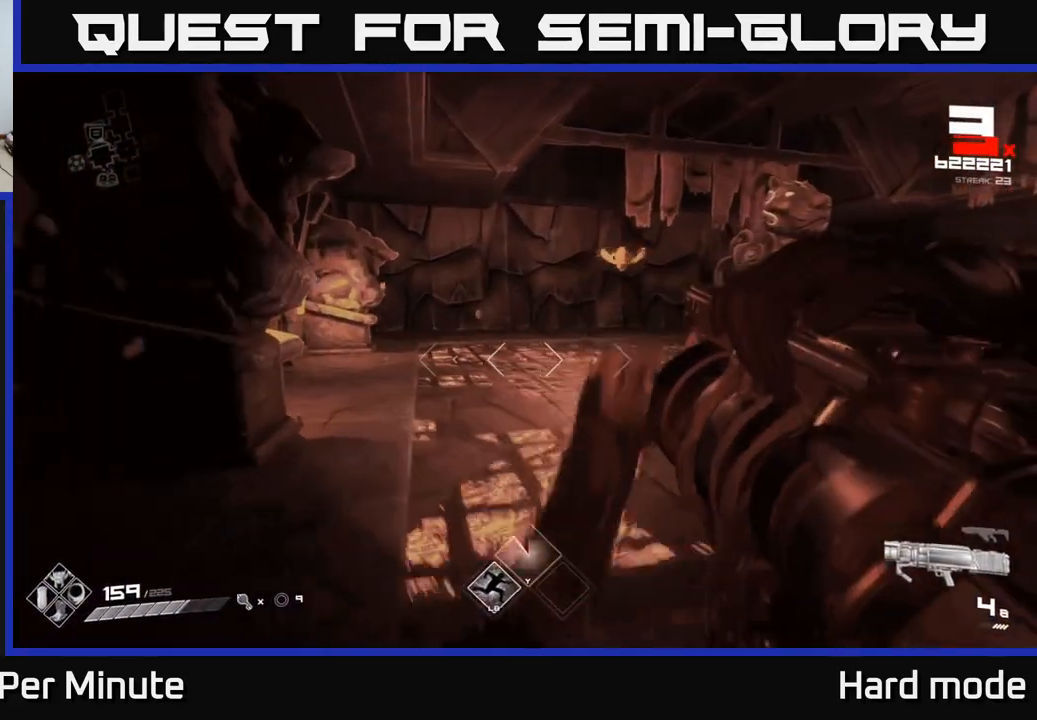
{"dt_ms": 500, "buttons": [], "left_stick": "up", "right_stick": "center", "events": [[50, "R1", "down"], [183, "left_stick", "up"], [200, "R1", "up"], [367, "R1", "down"], [500, "R1", "up"]]}
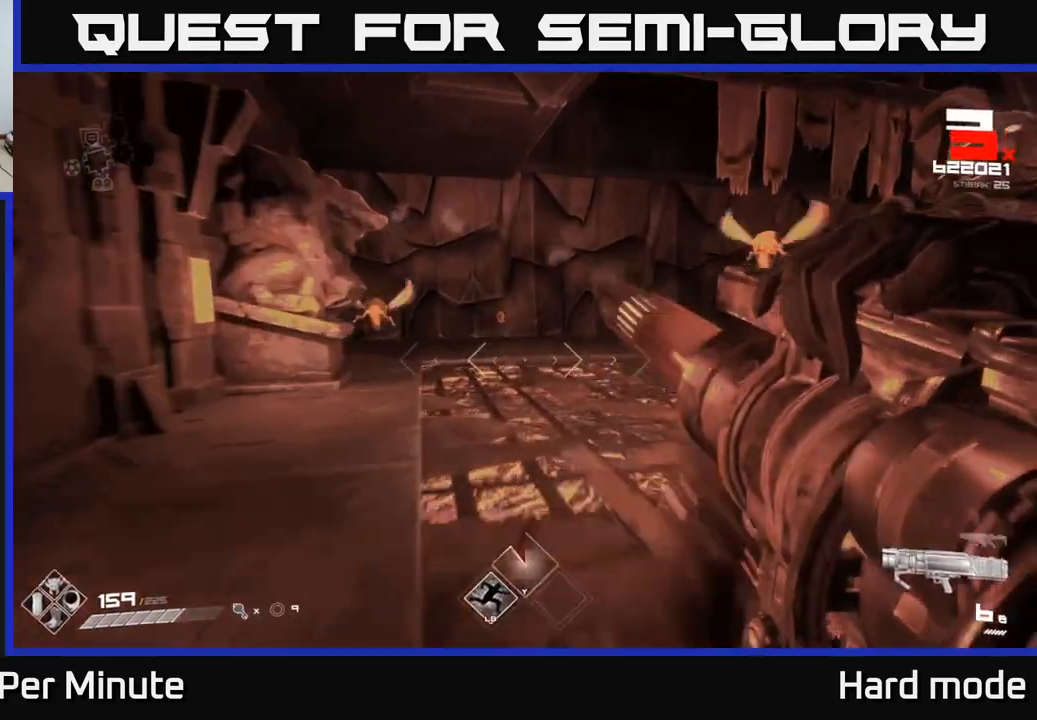
{"dt_ms": 500, "buttons": [], "left_stick": "up", "right_stick": "center", "events": [[33, "left_stick", "up-left"], [33, "right_stick", "right"], [233, "R1", "down"], [333, "right_stick", "center"], [367, "R1", "up"], [467, "left_stick", "up"]]}
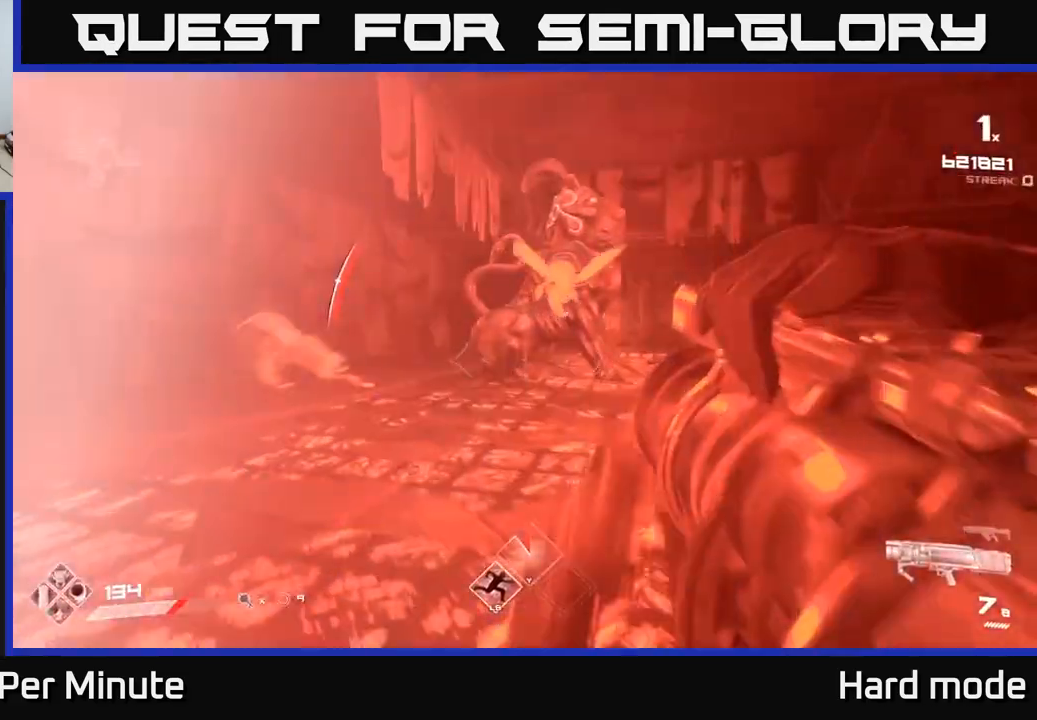
{"dt_ms": 500, "buttons": [], "left_stick": "center", "right_stick": "center", "events": [[50, "R1", "down"], [183, "R1", "up"], [283, "left_stick", "center"], [367, "DPAD_RIGHT", "down"], [483, "DPAD_RIGHT", "up"]]}
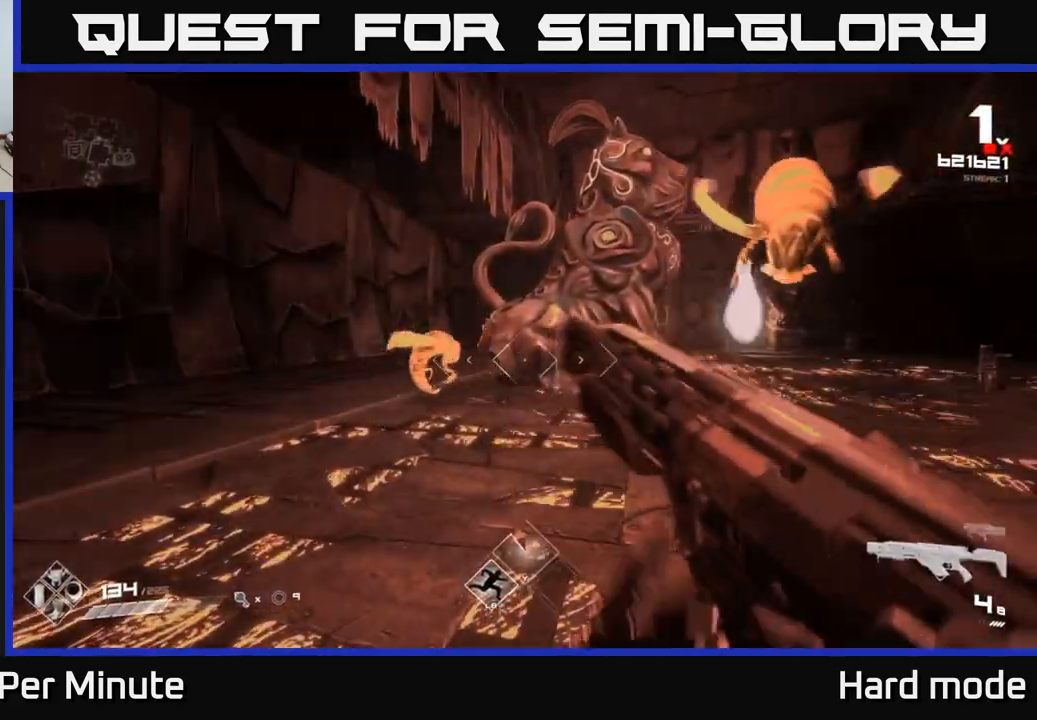
{"dt_ms": 500, "buttons": ["R2"], "left_stick": "center", "right_stick": "right", "events": [[117, "left_stick", "left"], [167, "right_stick", "left"], [233, "R2", "down"], [333, "right_stick", "center"], [350, "R2", "up"], [383, "left_stick", "up-left"], [433, "right_stick", "right"], [483, "left_stick", "center"], [500, "R2", "down"]]}
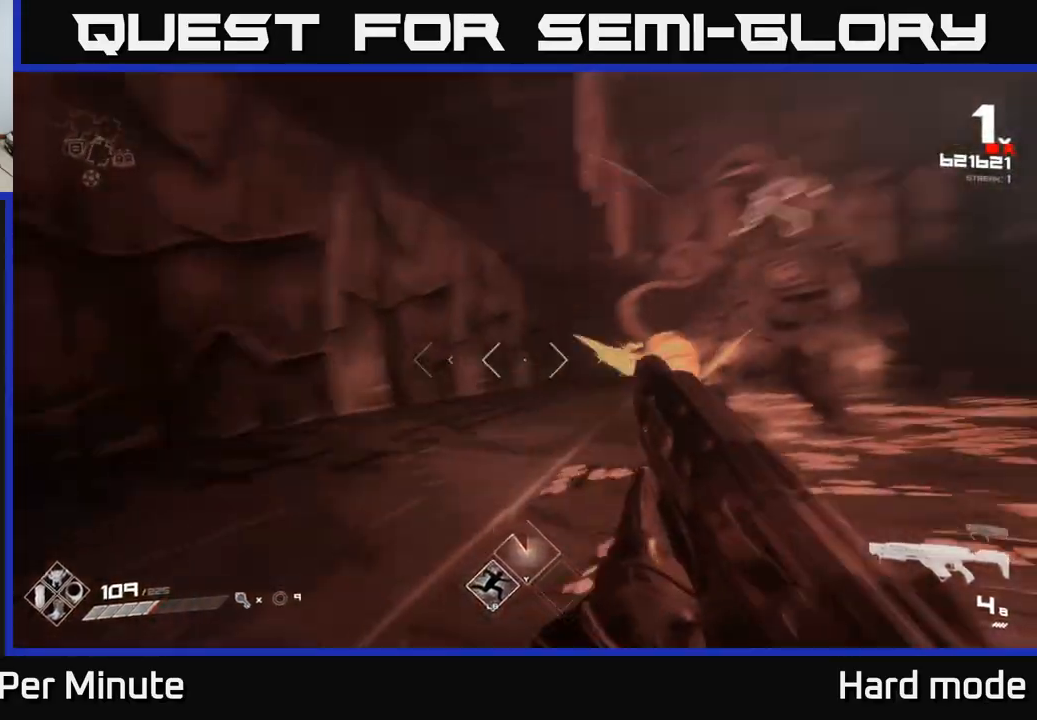
{"dt_ms": 500, "buttons": ["R2"], "left_stick": "left", "right_stick": "right", "events": [[83, "R2", "up"], [117, "left_stick", "left"], [283, "right_stick", "center"], [417, "R2", "down"], [417, "right_stick", "right"]]}
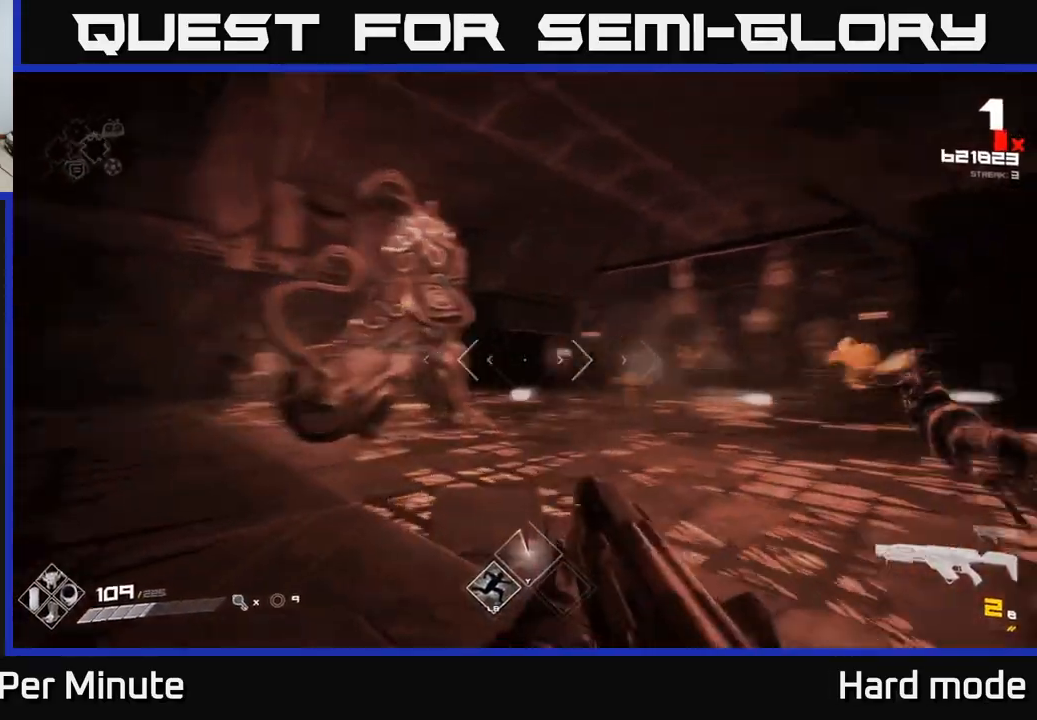
{"dt_ms": 500, "buttons": [], "left_stick": "center", "right_stick": "right", "events": [[33, "R2", "up"], [233, "right_stick", "center"], [250, "R2", "down"], [300, "left_stick", "up-left"], [400, "R2", "up"], [417, "left_stick", "center"], [417, "right_stick", "right"]]}
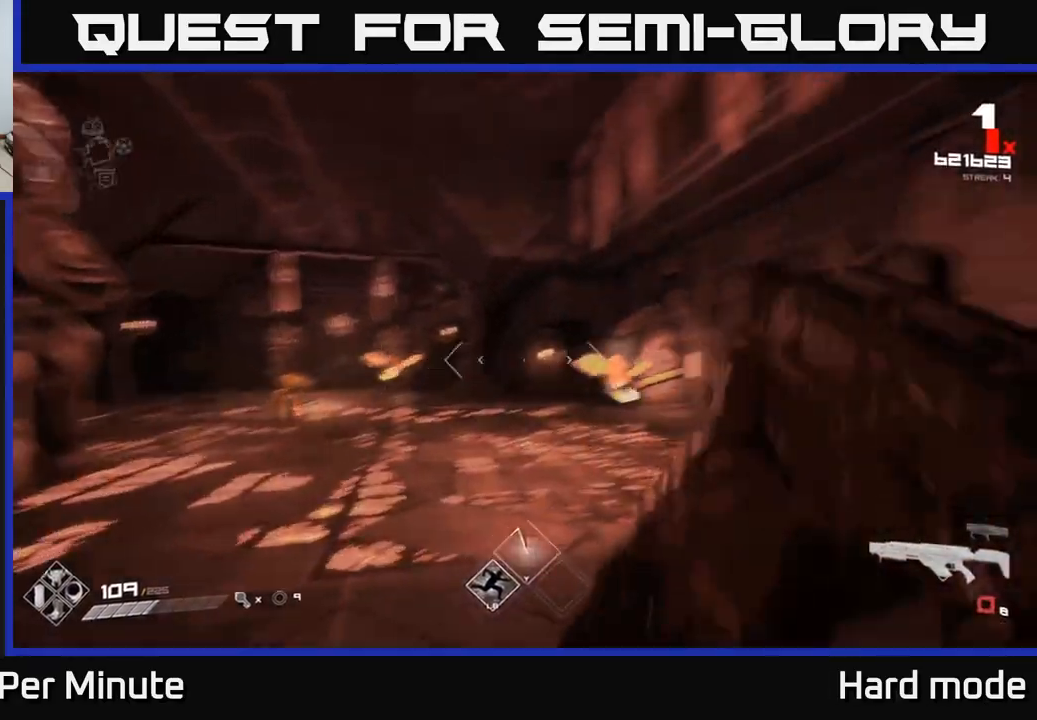
{"dt_ms": 500, "buttons": ["R1"], "left_stick": "down-left", "right_stick": "center", "events": [[17, "left_stick", "left"], [67, "right_stick", "center"], [217, "R1", "down"], [217, "left_stick", "center"], [333, "R1", "up"], [350, "right_stick", "right"], [383, "left_stick", "down-left"], [433, "right_stick", "center"], [483, "R1", "down"]]}
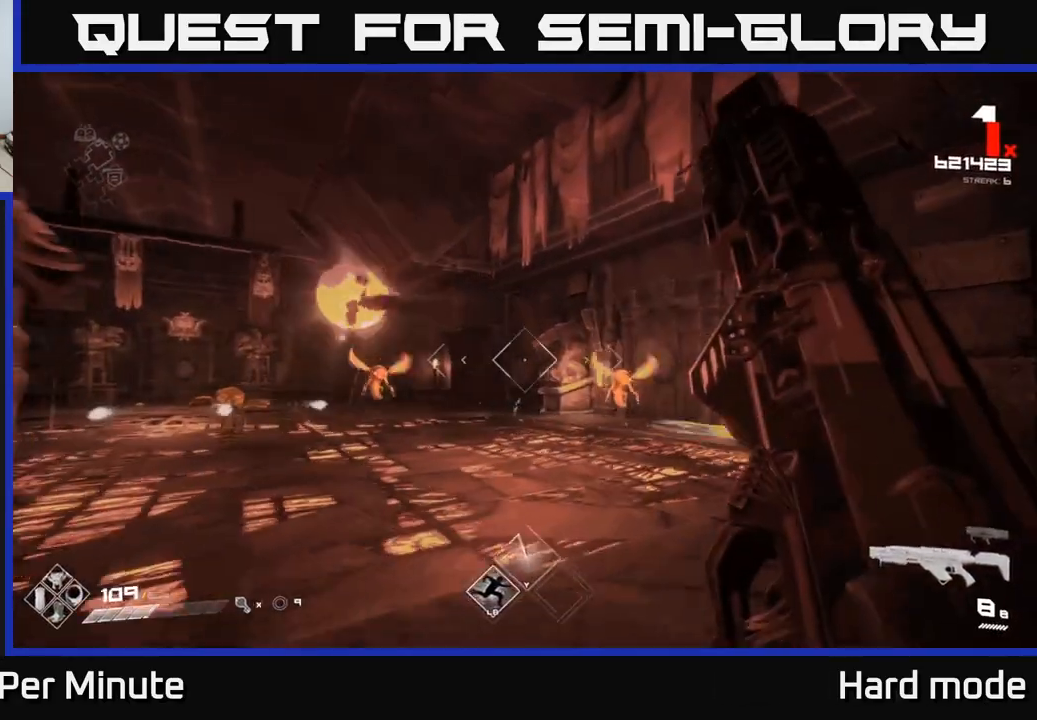
{"dt_ms": 500, "buttons": [], "left_stick": "center", "right_stick": "center", "events": [[100, "left_stick", "center"], [117, "R1", "up"], [200, "left_stick", "down"], [233, "right_stick", "right"], [317, "R2", "down"], [367, "left_stick", "left"], [400, "right_stick", "center"], [433, "left_stick", "center"], [450, "R2", "up"]]}
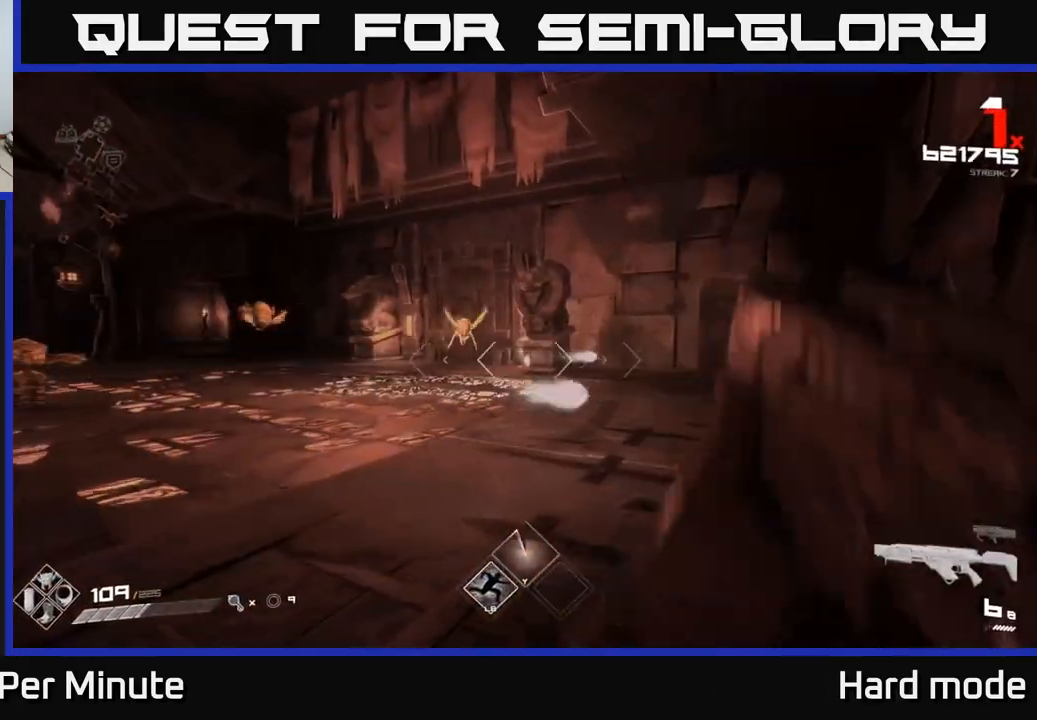
{"dt_ms": 500, "buttons": ["R2"], "left_stick": "center", "right_stick": "center", "events": [[67, "left_stick", "down-left"], [150, "R2", "down"], [150, "right_stick", "up-left"], [217, "right_stick", "center"], [233, "R2", "up"], [317, "left_stick", "center"], [500, "R2", "down"]]}
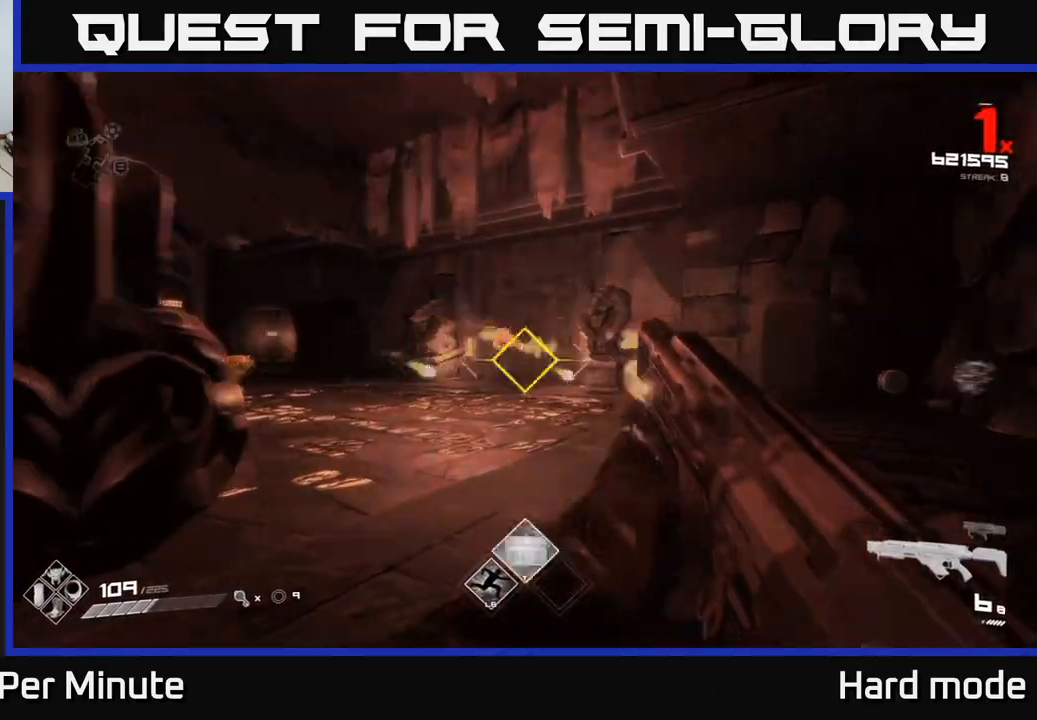
{"dt_ms": 500, "buttons": [], "left_stick": "down-left", "right_stick": "center", "events": [[33, "left_stick", "down-left"], [67, "R2", "up"], [300, "left_stick", "center"], [333, "R2", "down"], [433, "left_stick", "down-left"], [450, "R2", "up"]]}
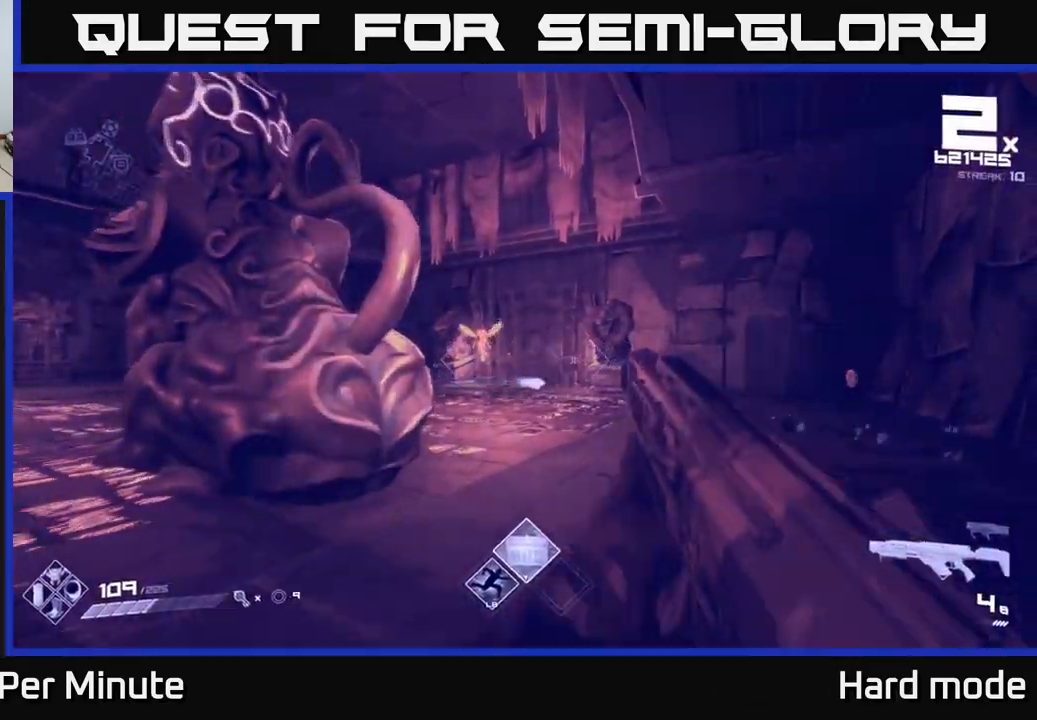
{"dt_ms": 500, "buttons": [], "left_stick": "left", "right_stick": "left", "events": [[33, "right_stick", "up-left"], [83, "left_stick", "down"], [100, "right_stick", "center"], [133, "R2", "down"], [267, "R2", "up"], [350, "right_stick", "left"], [383, "left_stick", "left"]]}
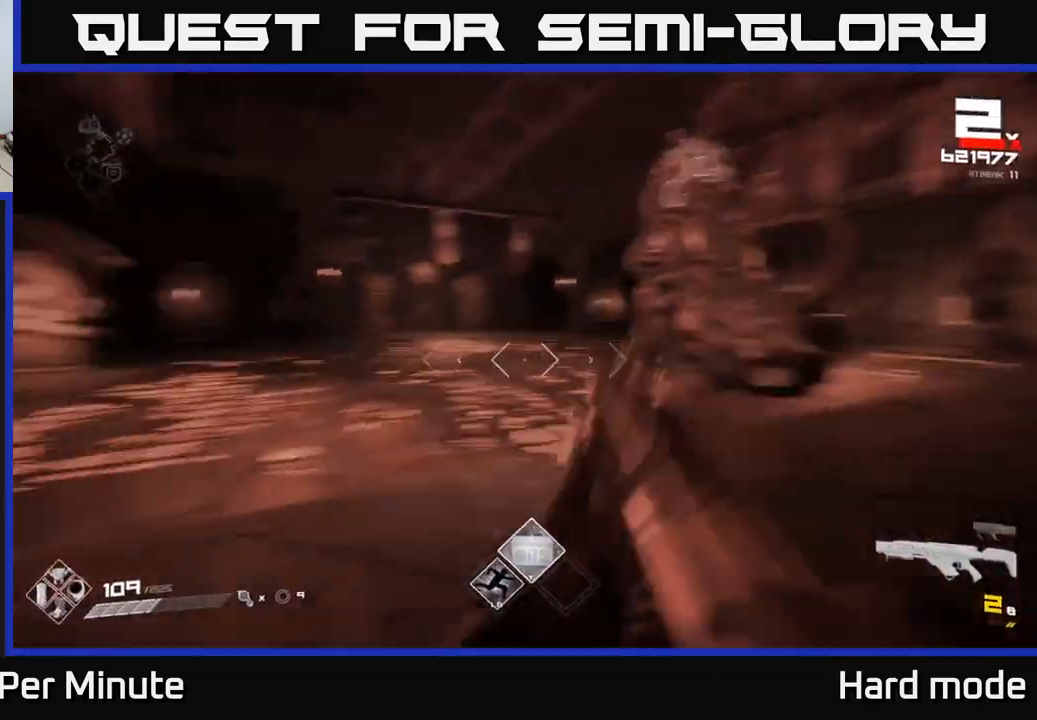
{"dt_ms": 500, "buttons": [], "left_stick": "up-left", "right_stick": "center", "events": [[33, "left_stick", "up-left"], [83, "right_stick", "center"], [200, "left_stick", "center"], [350, "R1", "down"], [350, "left_stick", "up-left"], [467, "R1", "up"]]}
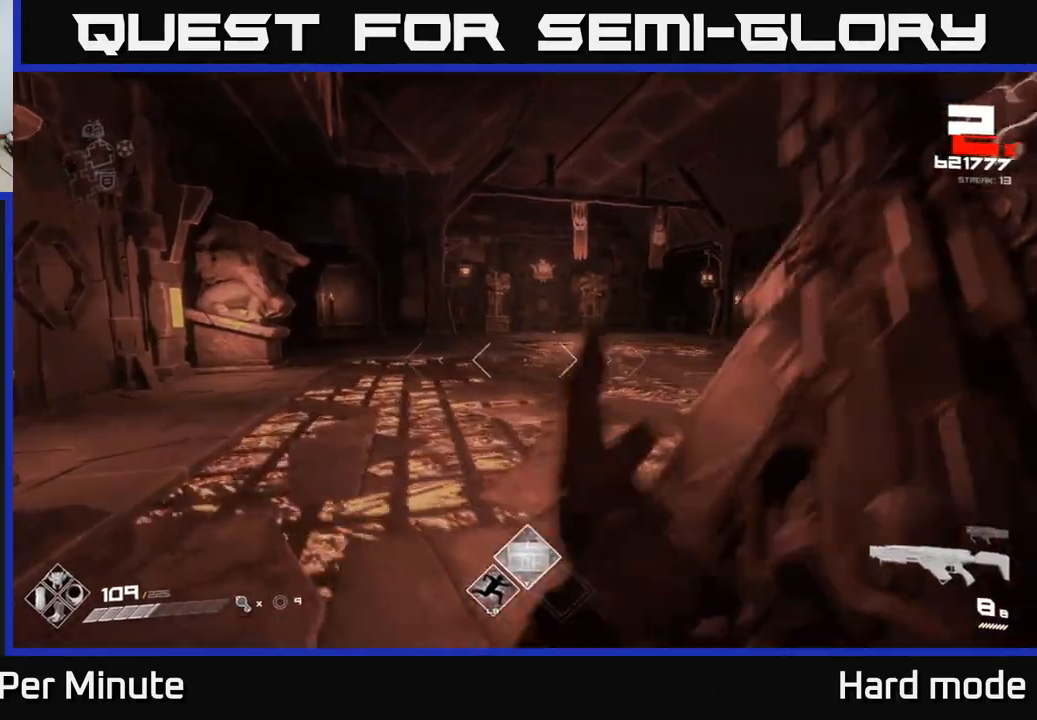
{"dt_ms": 500, "buttons": [], "left_stick": "up-left", "right_stick": "center", "events": [[17, "left_stick", "up"], [133, "right_stick", "right"], [233, "left_stick", "left"], [367, "left_stick", "up-left"], [383, "right_stick", "center"]]}
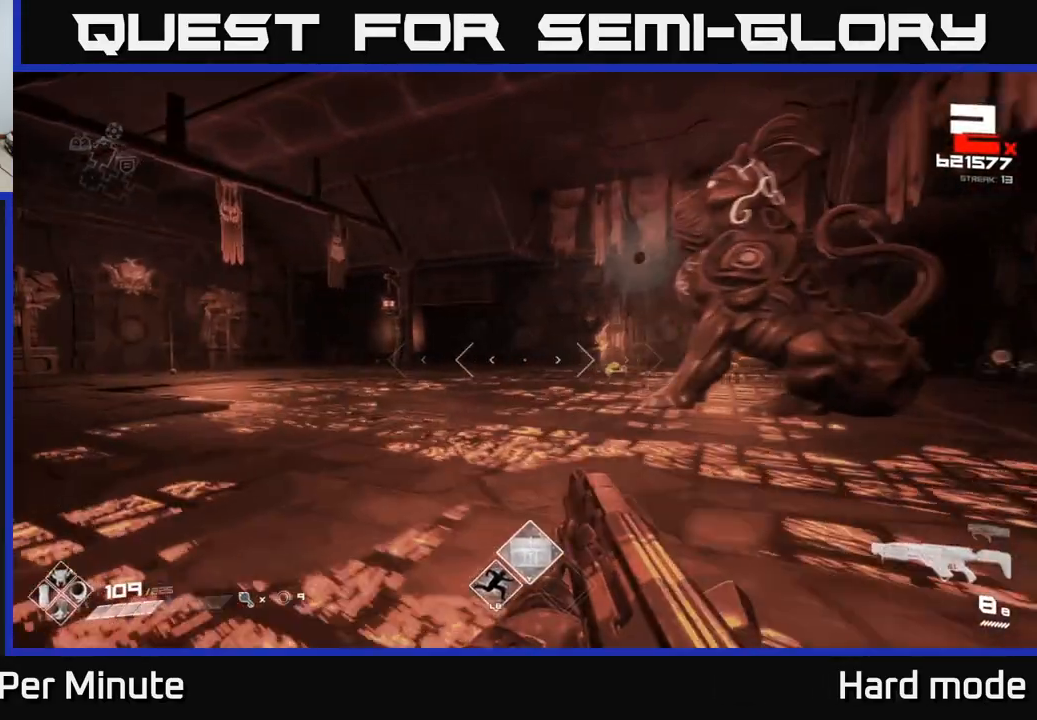
{"dt_ms": 500, "buttons": [], "left_stick": "up-left", "right_stick": "right", "events": [[250, "left_stick", "up"], [383, "right_stick", "right"], [417, "left_stick", "up-left"]]}
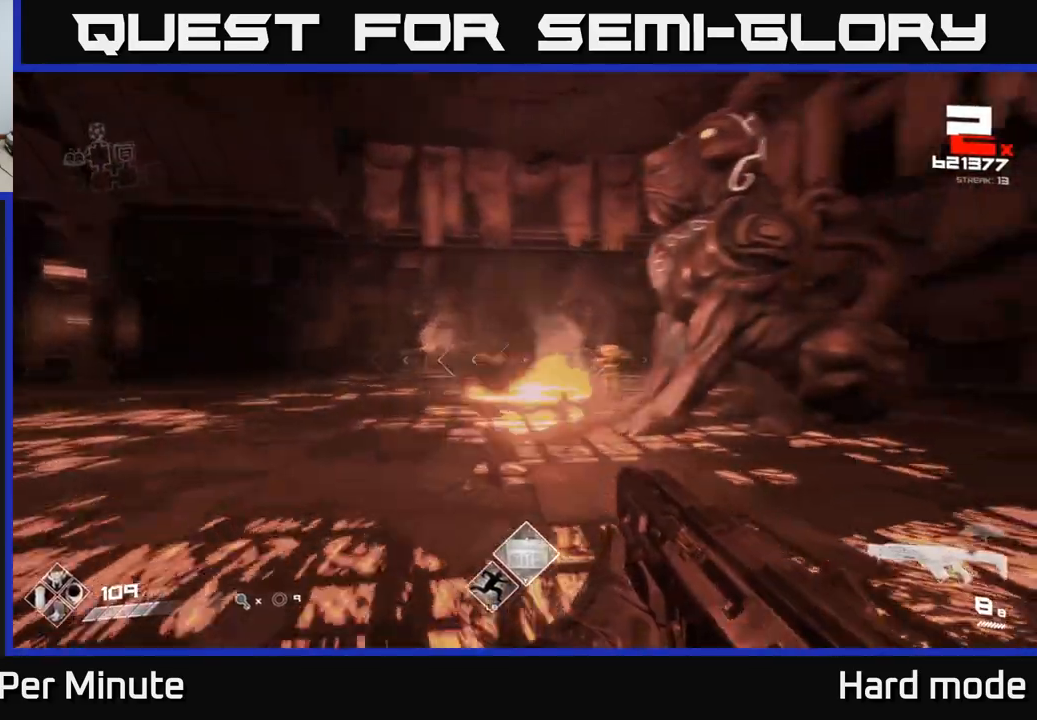
{"dt_ms": 500, "buttons": [], "left_stick": "up", "right_stick": "center", "events": [[33, "right_stick", "center"], [167, "left_stick", "up"], [217, "right_stick", "right"], [333, "left_stick", "up-left"], [350, "right_stick", "center"], [483, "left_stick", "up"]]}
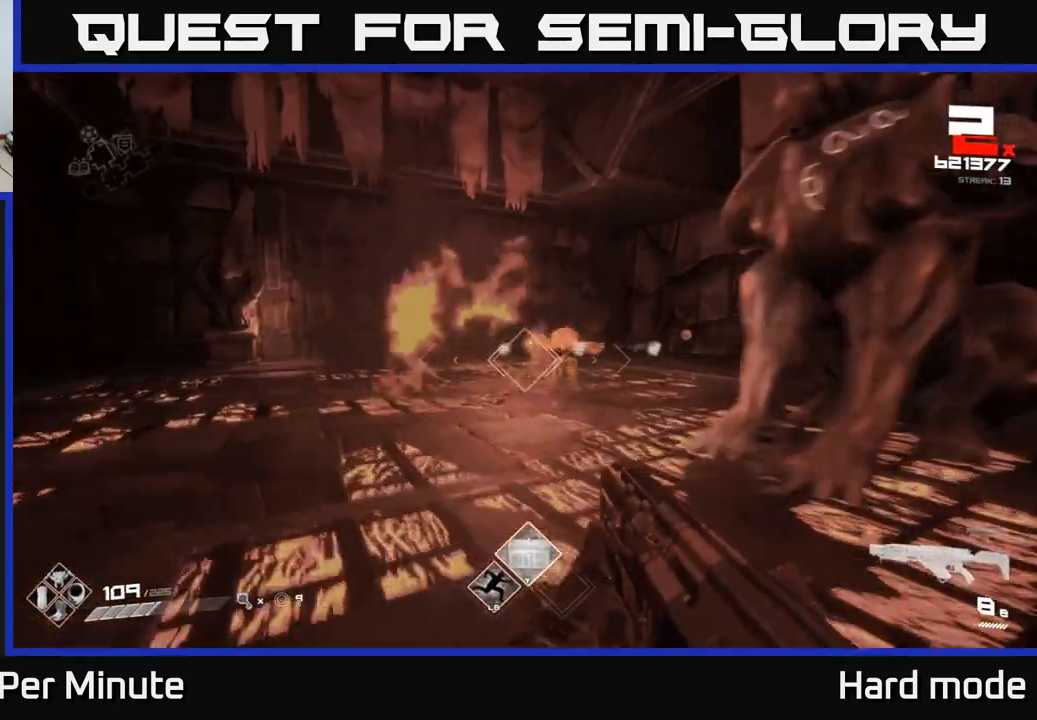
{"dt_ms": 500, "buttons": [], "left_stick": "left", "right_stick": "center", "events": [[33, "R2", "down"], [83, "left_stick", "left"], [167, "R2", "up"], [250, "right_stick", "right"], [383, "R2", "down"], [433, "right_stick", "center"], [483, "R2", "up"]]}
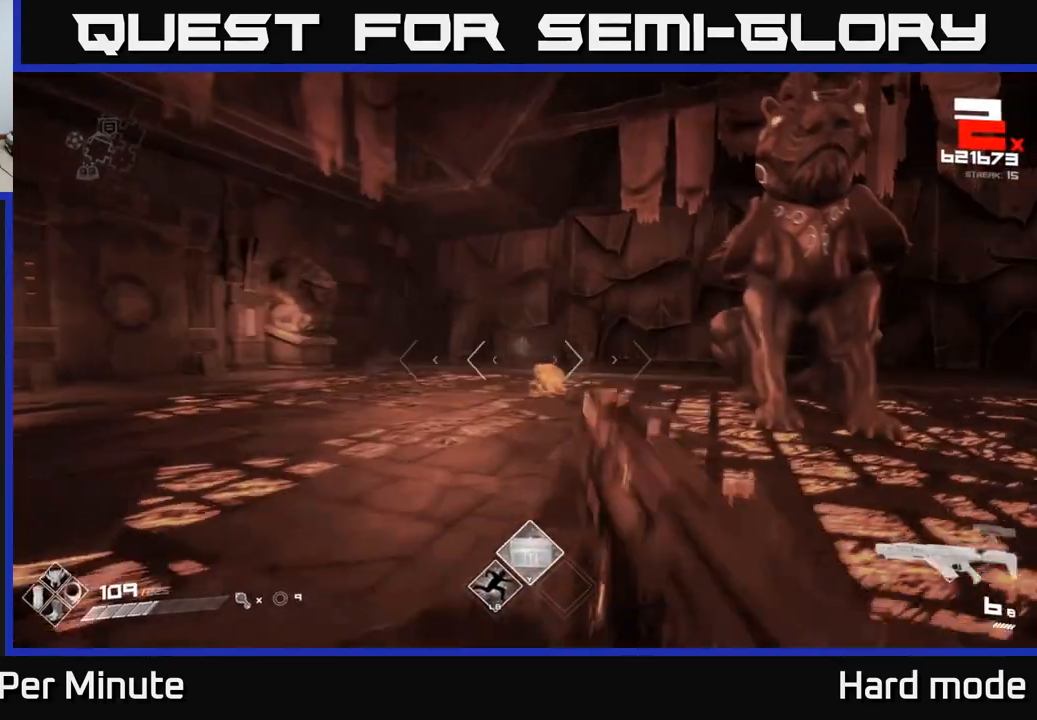
{"dt_ms": 500, "buttons": [], "left_stick": "up-left", "right_stick": "right", "events": [[150, "left_stick", "up-left"], [150, "right_stick", "right"], [217, "R2", "down"], [267, "right_stick", "center"], [317, "R2", "up"], [483, "right_stick", "right"]]}
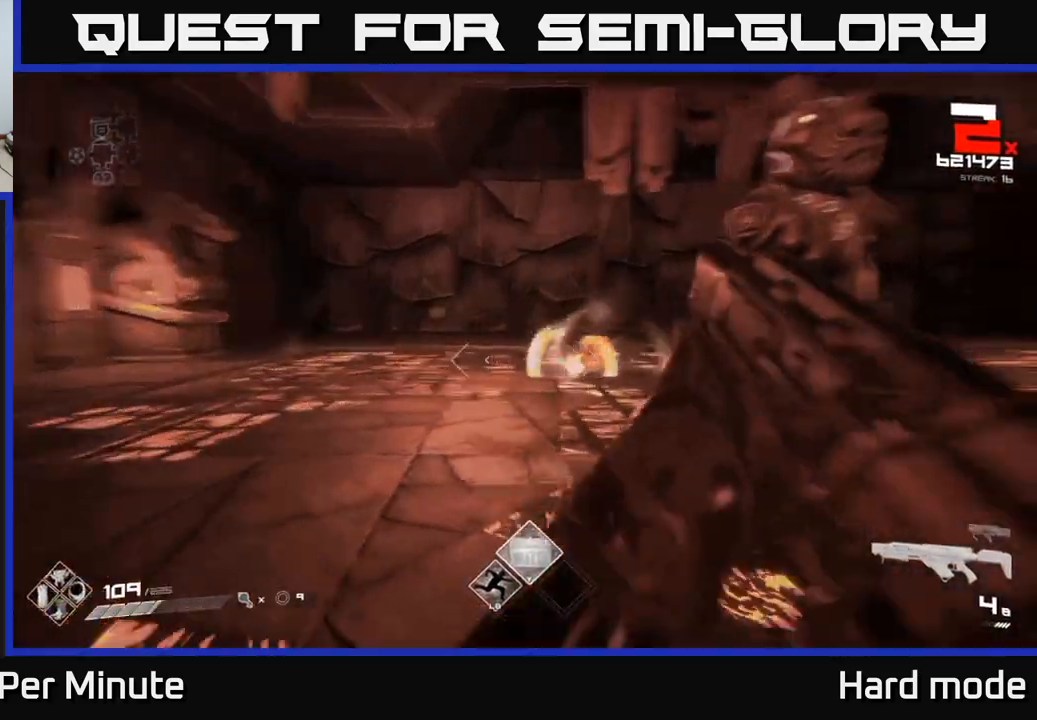
{"dt_ms": 500, "buttons": [], "left_stick": "center", "right_stick": "center", "events": [[33, "left_stick", "left"], [117, "R1", "down"], [233, "right_stick", "center"], [250, "R1", "up"], [283, "left_stick", "down"], [333, "left_stick", "center"], [400, "DPAD_RIGHT", "down"], [500, "DPAD_RIGHT", "up"]]}
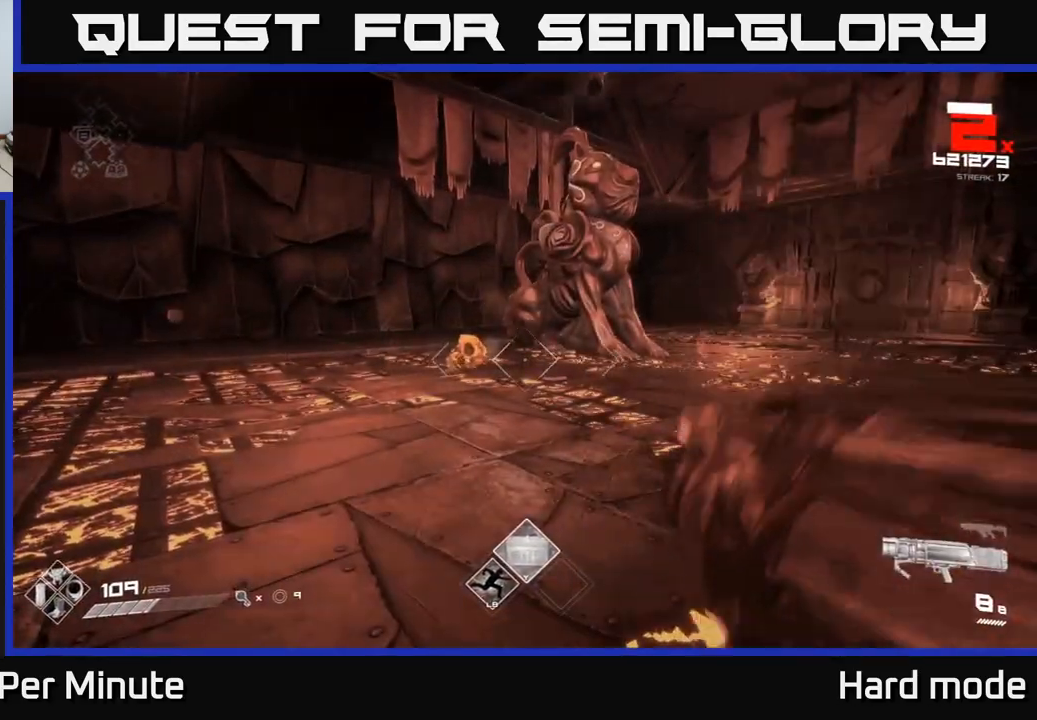
{"dt_ms": 500, "buttons": [], "left_stick": "left", "right_stick": "center", "events": [[83, "right_stick", "left"], [100, "left_stick", "left"], [150, "right_stick", "center"], [233, "R2", "down"], [233, "left_stick", "up-left"], [333, "R2", "up"], [367, "right_stick", "right"], [417, "left_stick", "left"], [483, "right_stick", "center"]]}
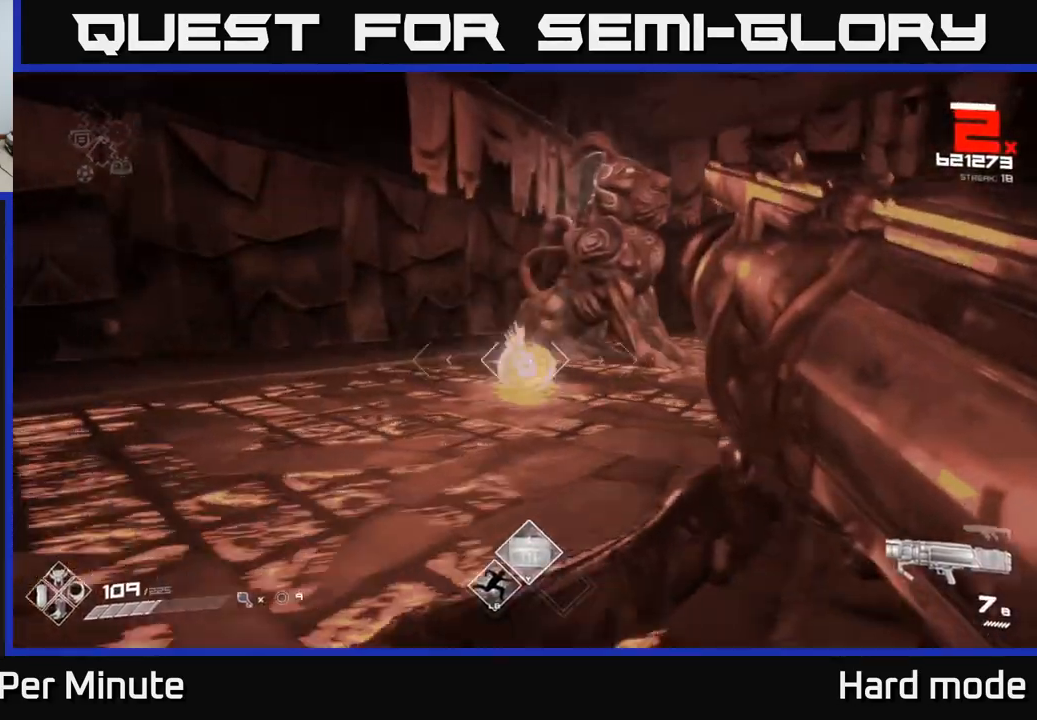
{"dt_ms": 500, "buttons": ["R1"], "left_stick": "center", "right_stick": "up"}
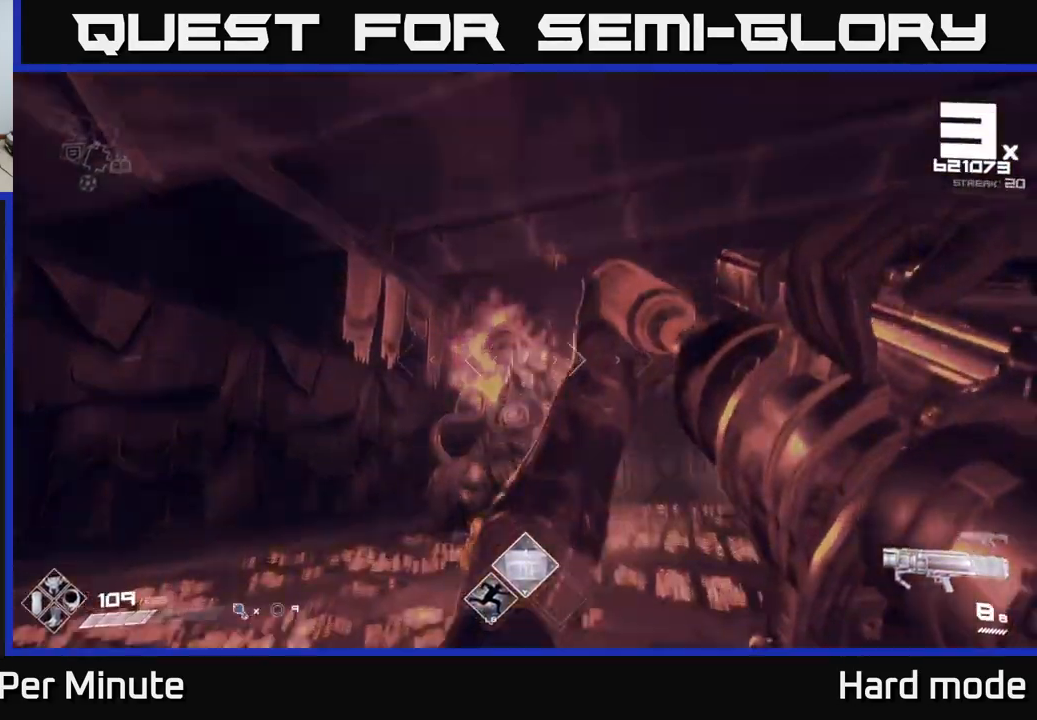
{"dt_ms": 500, "buttons": [], "left_stick": "right", "right_stick": "center", "events": [[67, "R1", "up"], [100, "left_stick", "right"], [100, "right_stick", "center"], [283, "R2", "down"], [283, "right_stick", "up"], [317, "left_stick", "center"], [367, "right_stick", "center"], [383, "left_stick", "right"], [400, "R2", "up"]]}
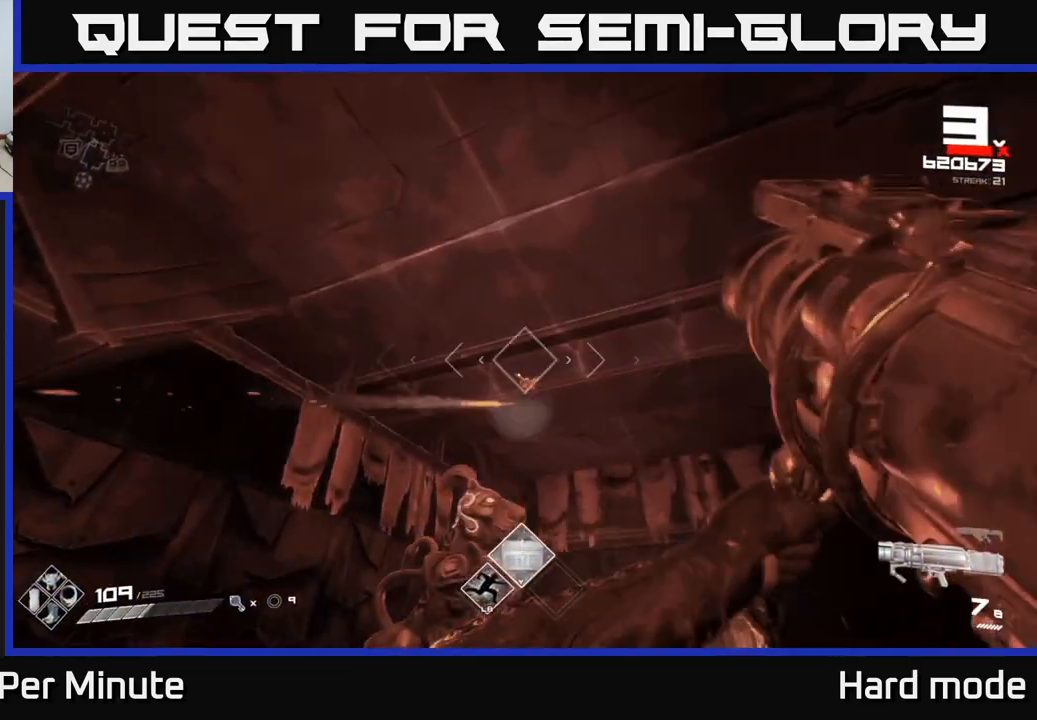
{"dt_ms": 500, "buttons": ["R1"], "left_stick": "right", "right_stick": "left", "events": [[117, "R1", "down"], [267, "R1", "up"], [400, "right_stick", "down-left"], [433, "R1", "down"], [483, "right_stick", "left"]]}
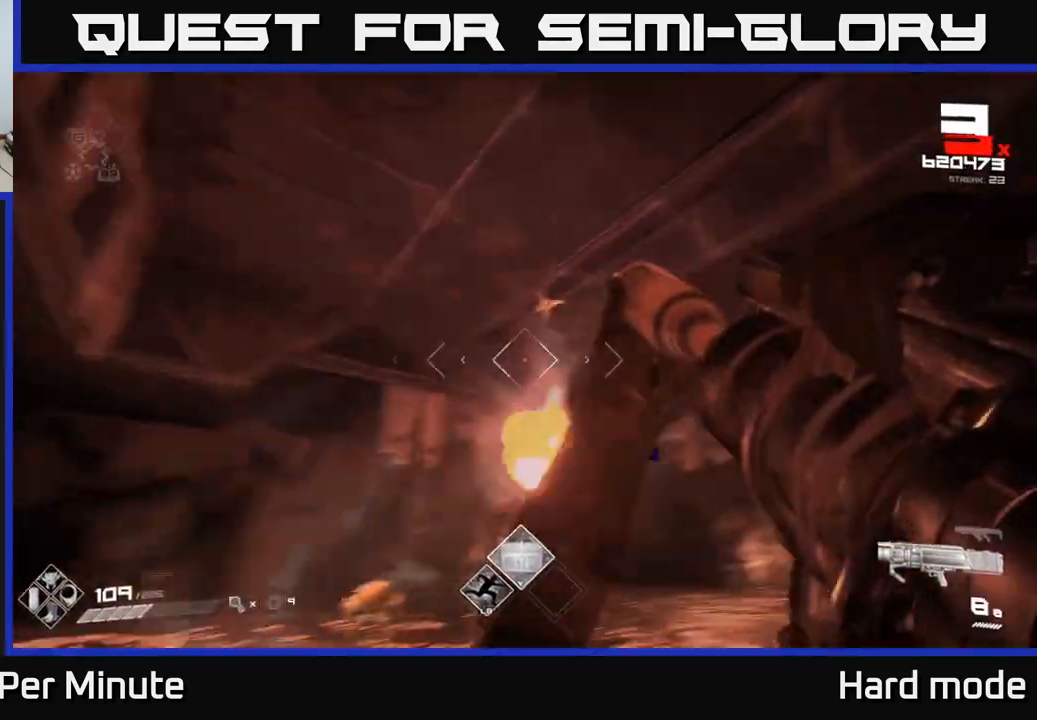
{"dt_ms": 500, "buttons": [], "left_stick": "down-right", "right_stick": "center", "events": [[67, "R1", "up"], [83, "right_stick", "center"], [133, "left_stick", "center"], [267, "right_stick", "up"], [283, "left_stick", "down-right"], [333, "R2", "down"], [417, "right_stick", "center"], [433, "R2", "up"]]}
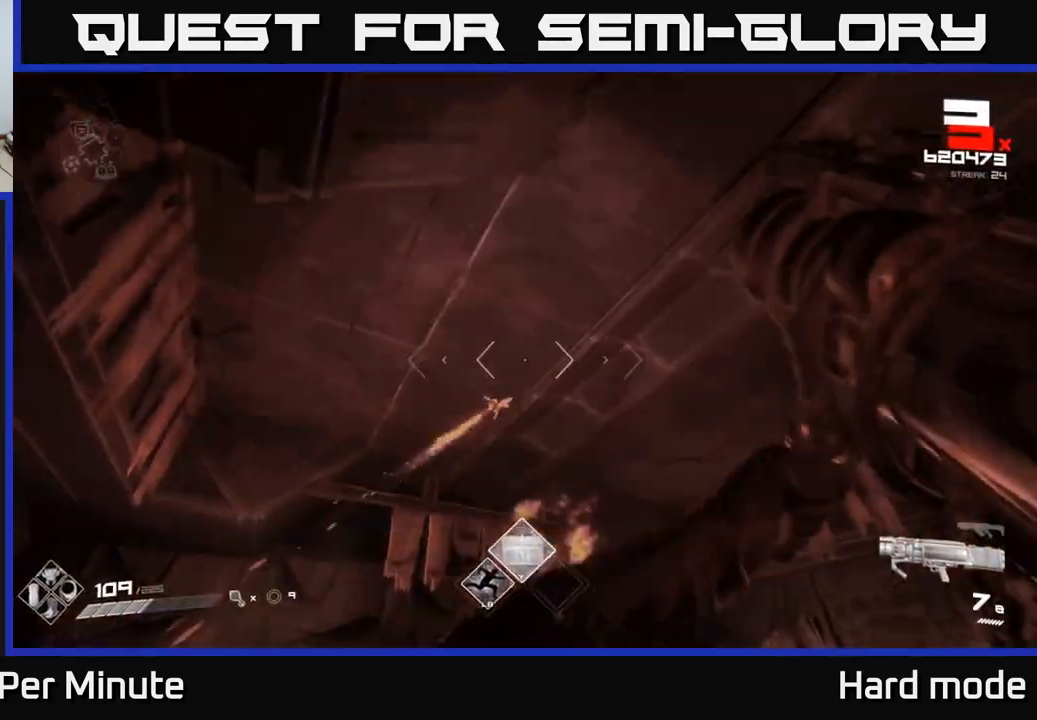
{"dt_ms": 500, "buttons": ["R1"], "left_stick": "down-right", "right_stick": "down", "events": [[50, "right_stick", "down-left"], [183, "R1", "down"], [183, "right_stick", "center"], [200, "left_stick", "right"], [317, "R1", "up"], [450, "right_stick", "down"], [467, "left_stick", "down-right"], [500, "R1", "down"]]}
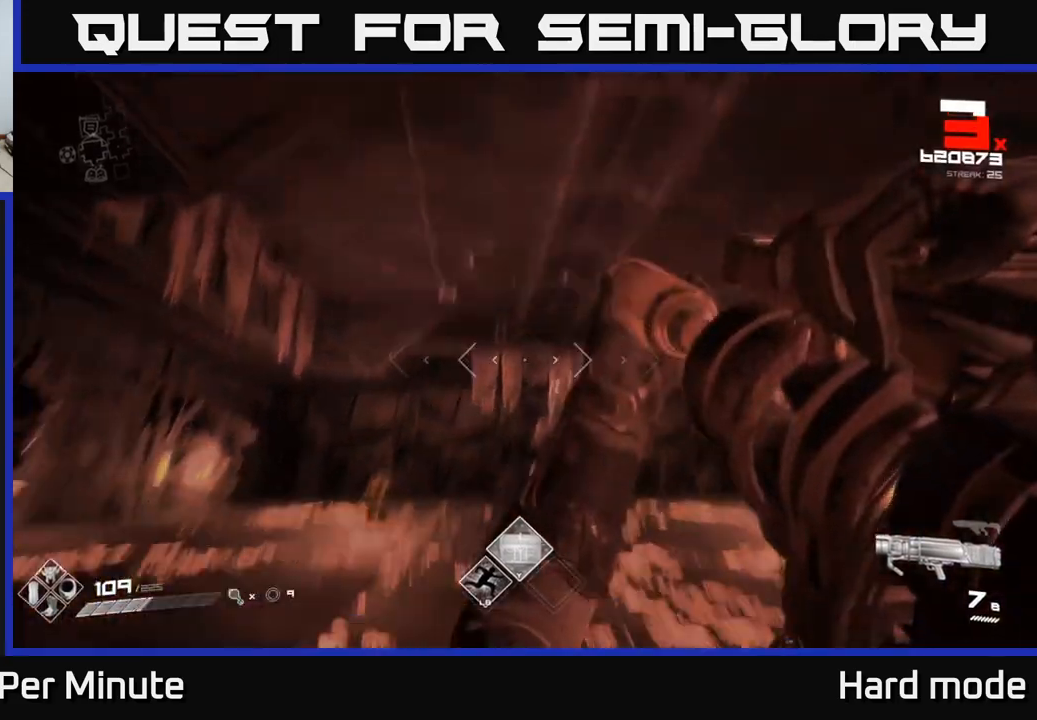
{"dt_ms": 1000, "buttons": [], "left_stick": "left", "right_stick": "center"}